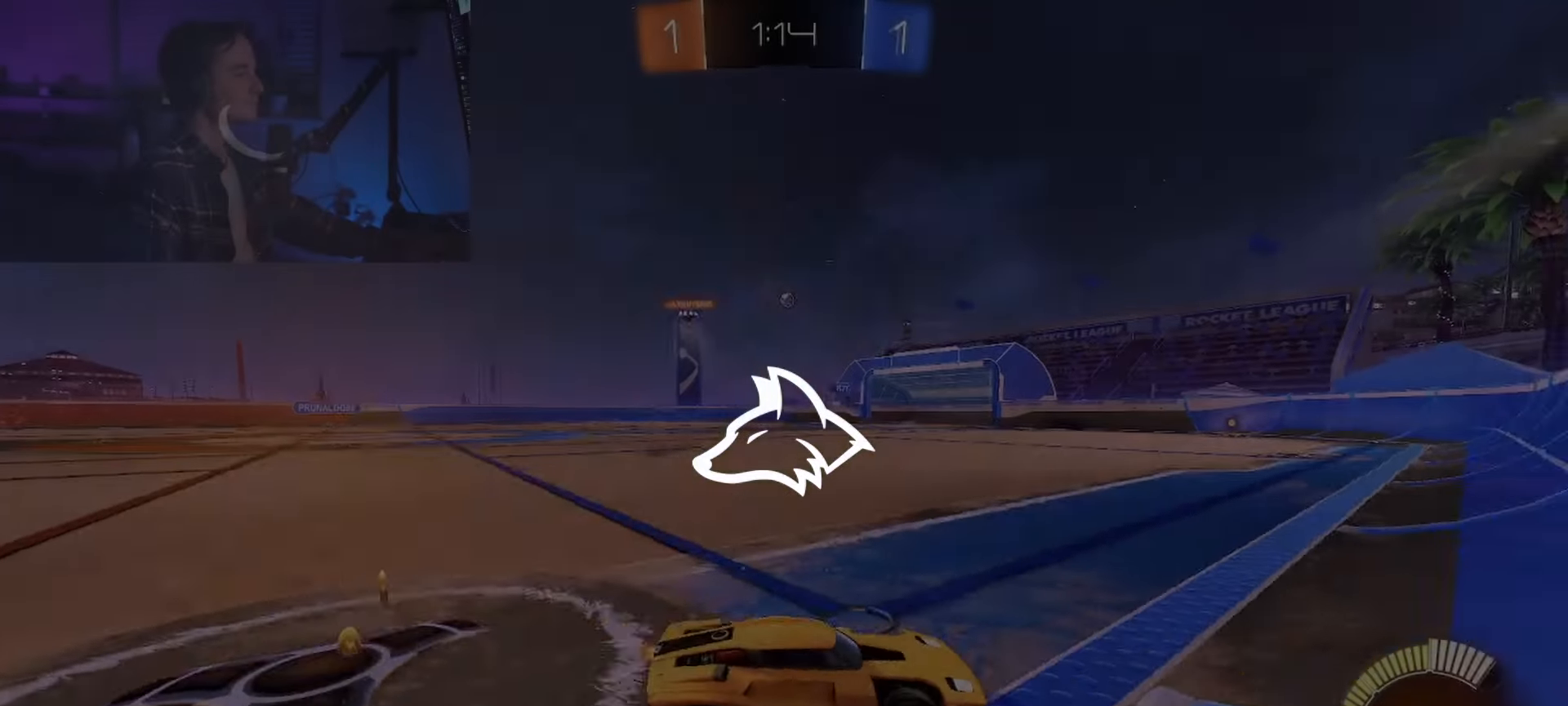
Gameplay with a controller (Xbox layout); each line is a JSON object with the inputs held at the frame after it. "events" lists button and stick changes between this image and that frame as [ms after this image, input, new state], when the widget could be followed in between. Not read: B L3 R3.
{"buttons": ["R2"], "left_stick": "center", "right_stick": "center", "events": []}
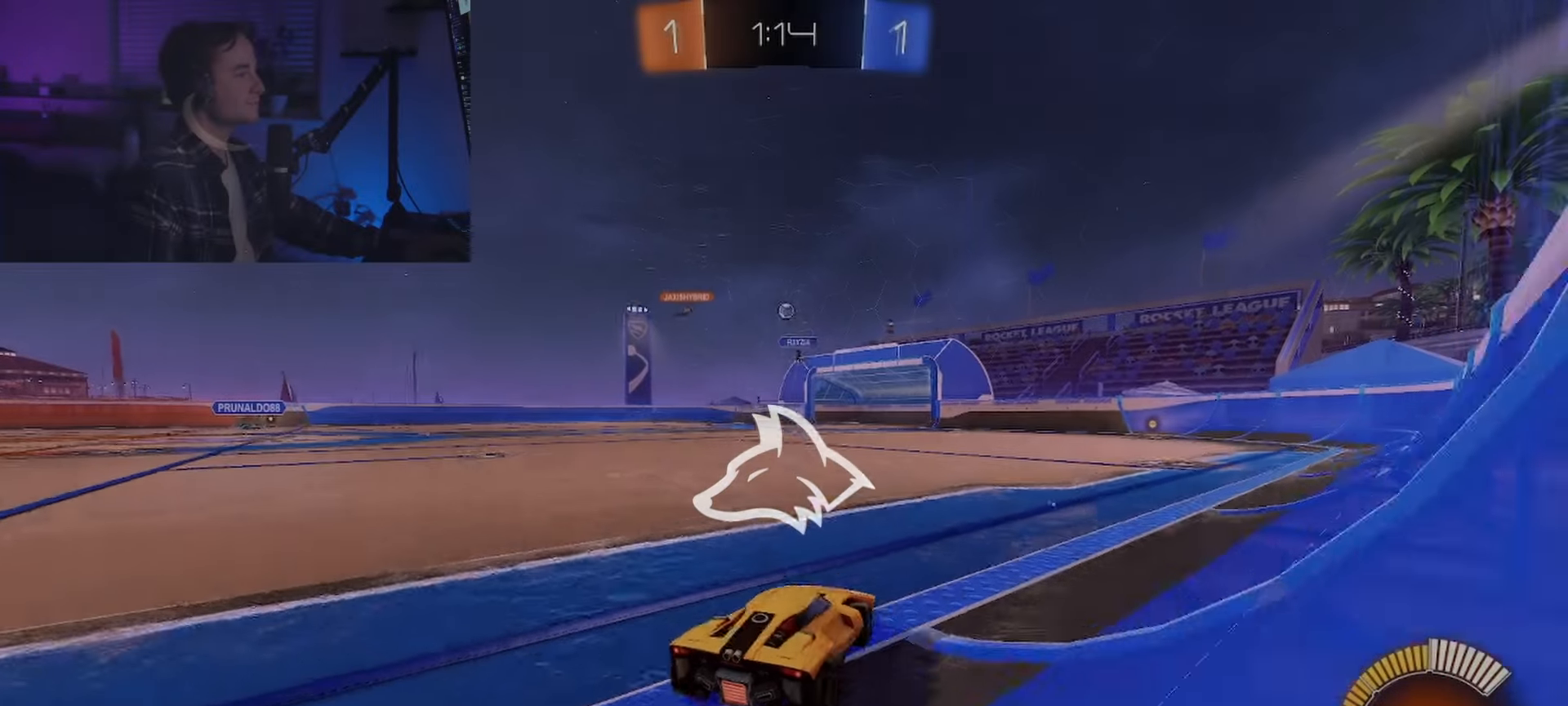
{"buttons": ["R2"], "left_stick": "center", "right_stick": "center", "events": [[117, "R2", "up"], [367, "R2", "down"]]}
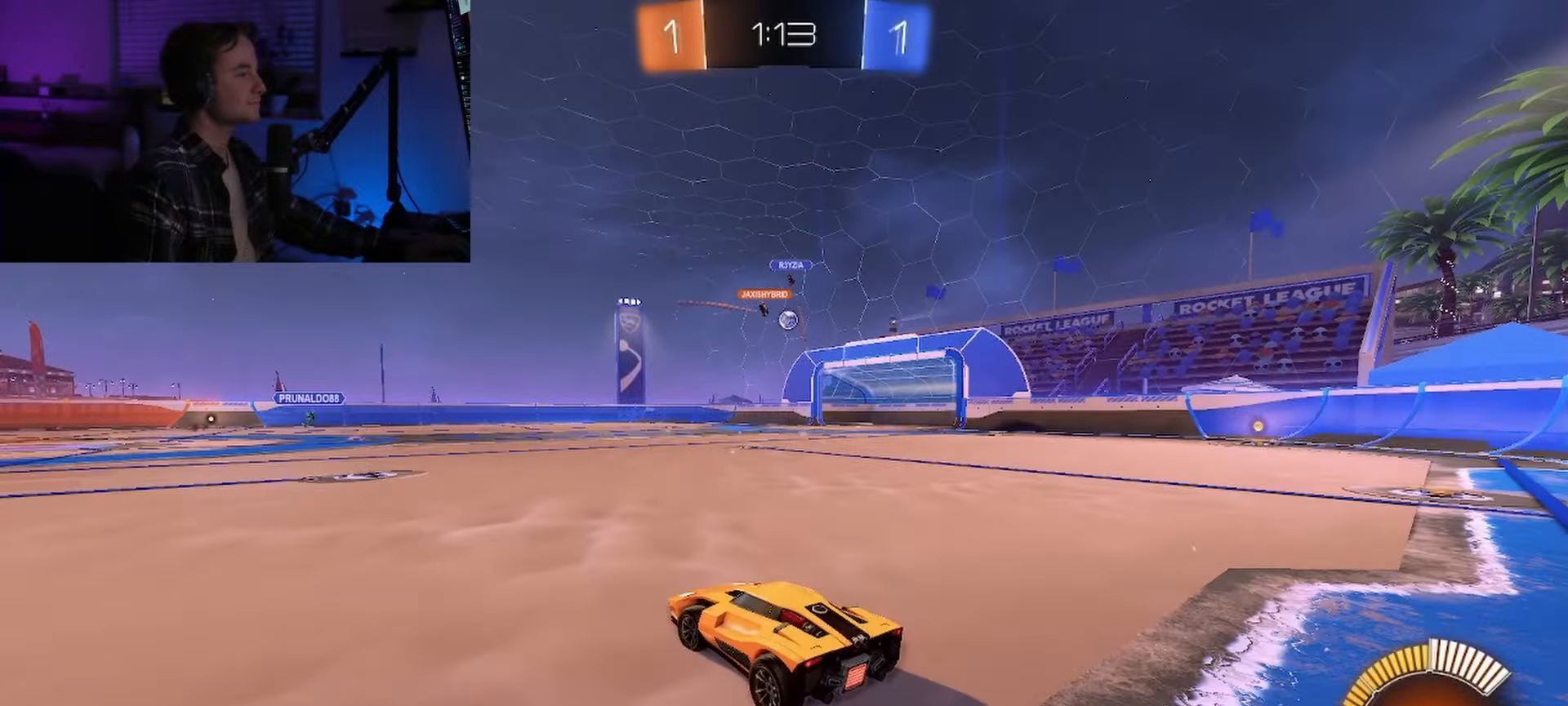
{"buttons": ["R2"], "left_stick": "center", "right_stick": "center", "events": []}
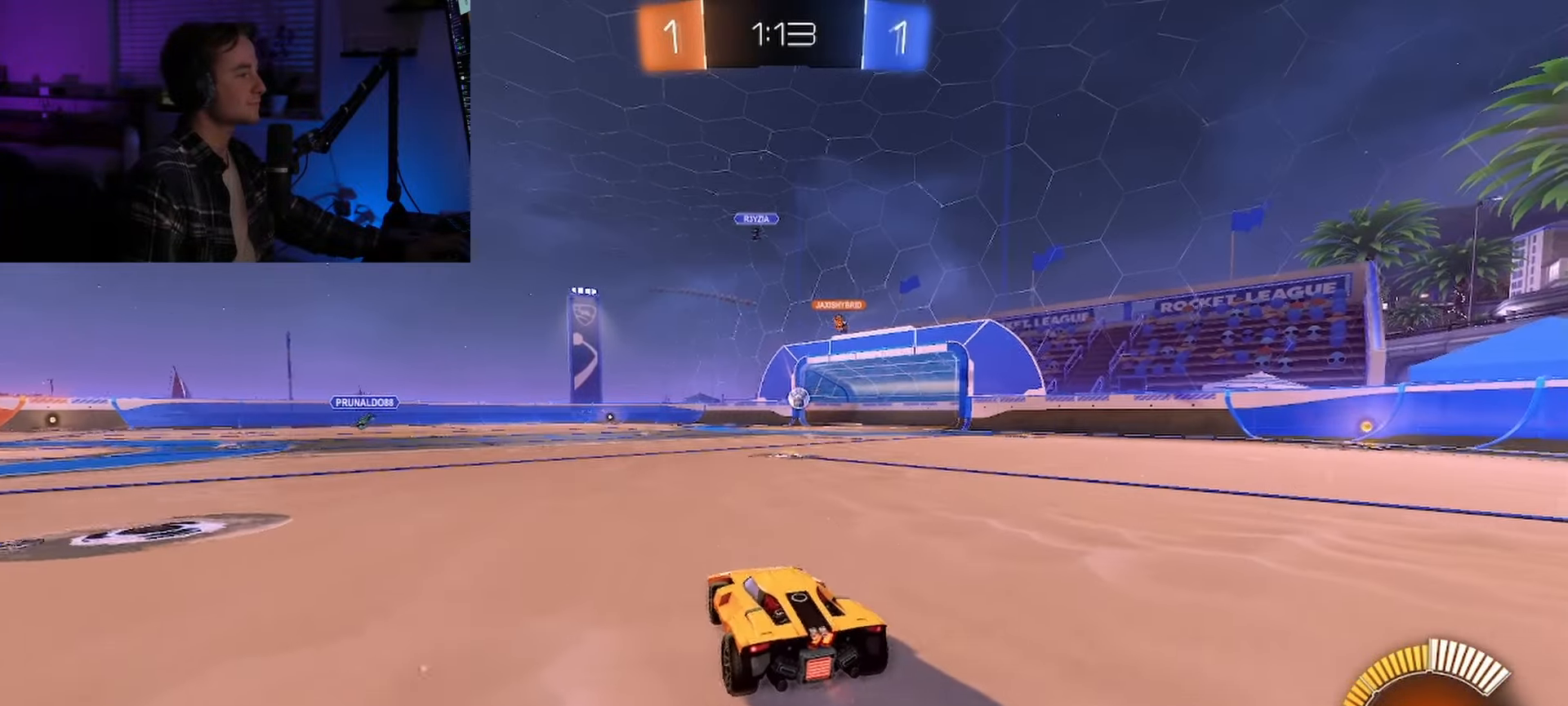
{"buttons": [], "left_stick": "center", "right_stick": "center", "events": [[67, "R2", "up"]]}
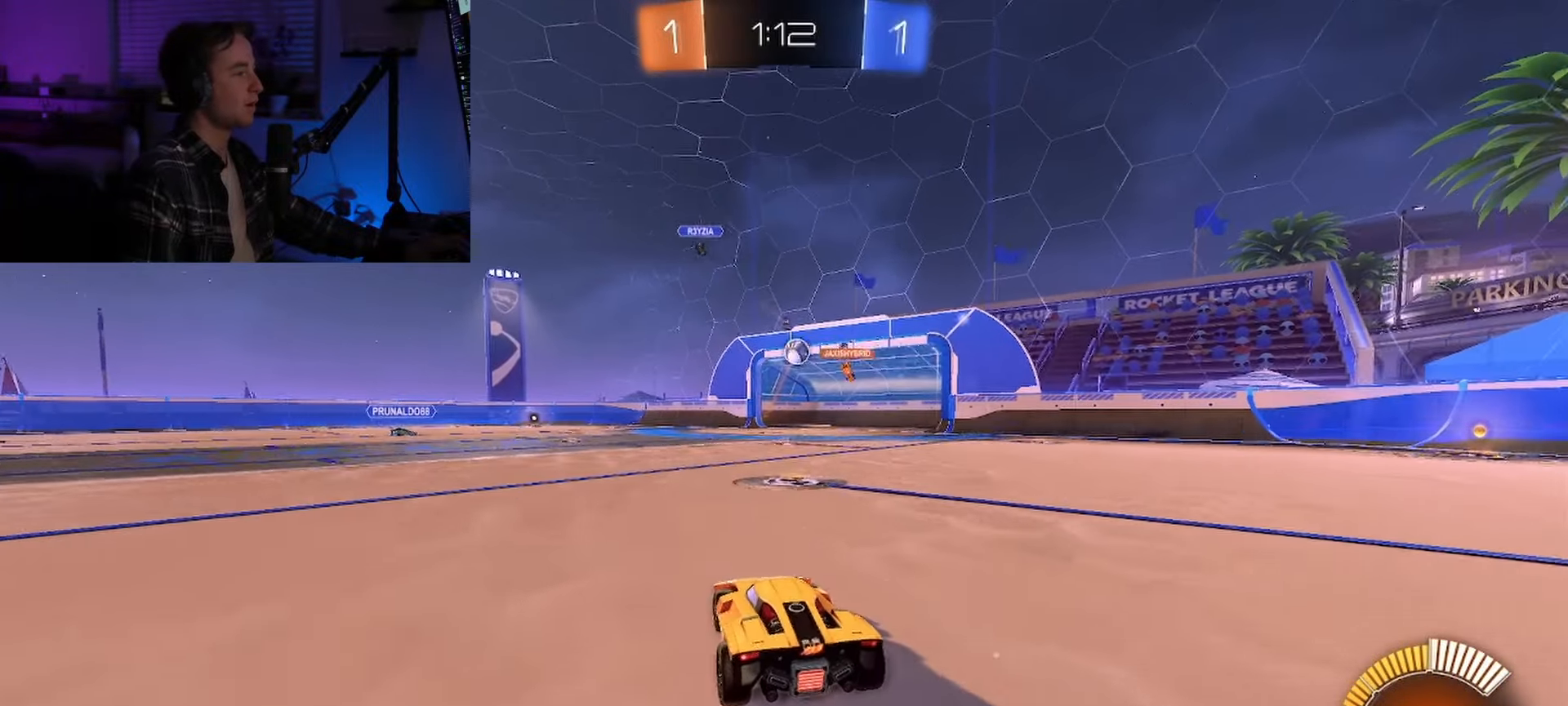
{"buttons": ["R2"], "left_stick": "center", "right_stick": "center"}
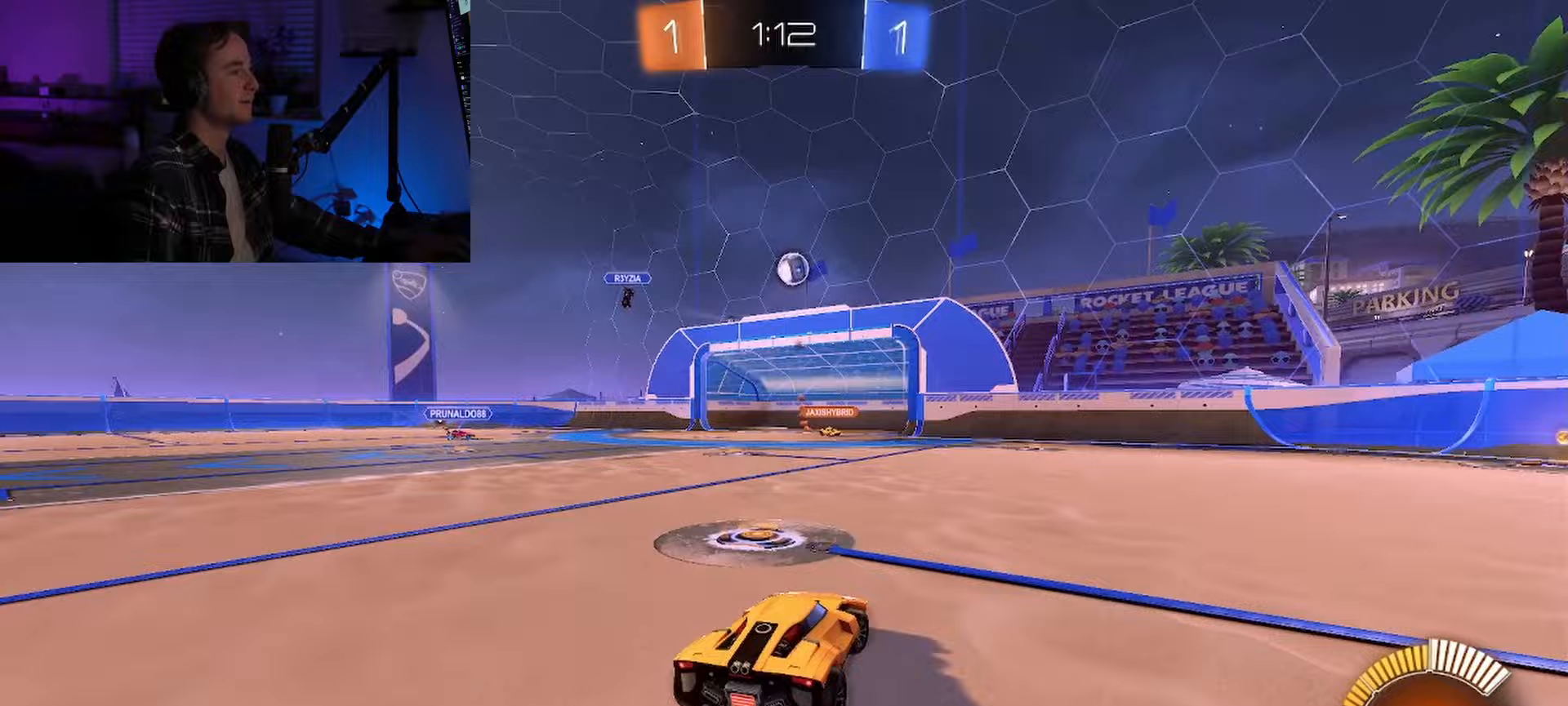
{"buttons": ["A", "R2"], "left_stick": "center", "right_stick": "center", "events": [[233, "A", "down"], [400, "A", "up"], [500, "A", "down"]]}
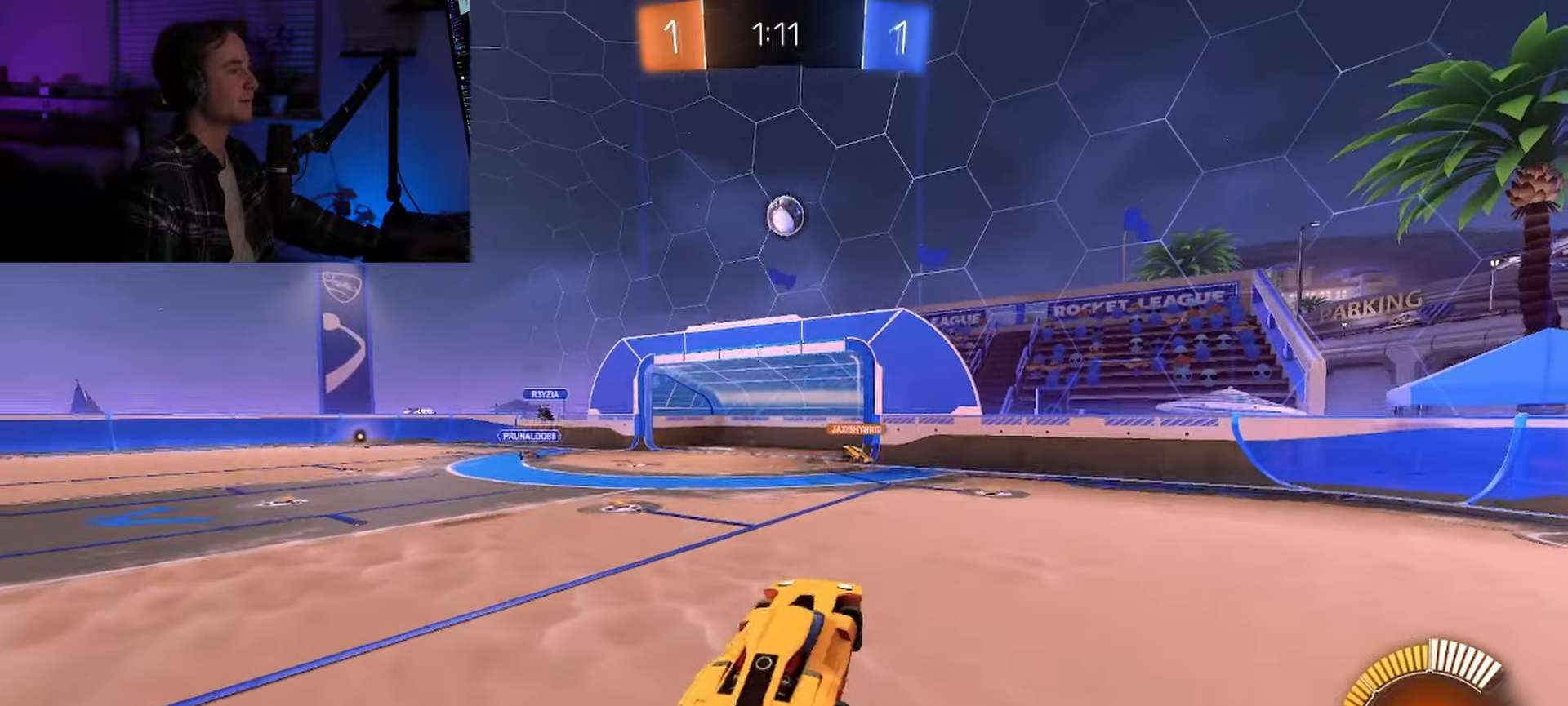
{"buttons": ["R2"], "left_stick": "center", "right_stick": "center", "events": [[150, "A", "up"]]}
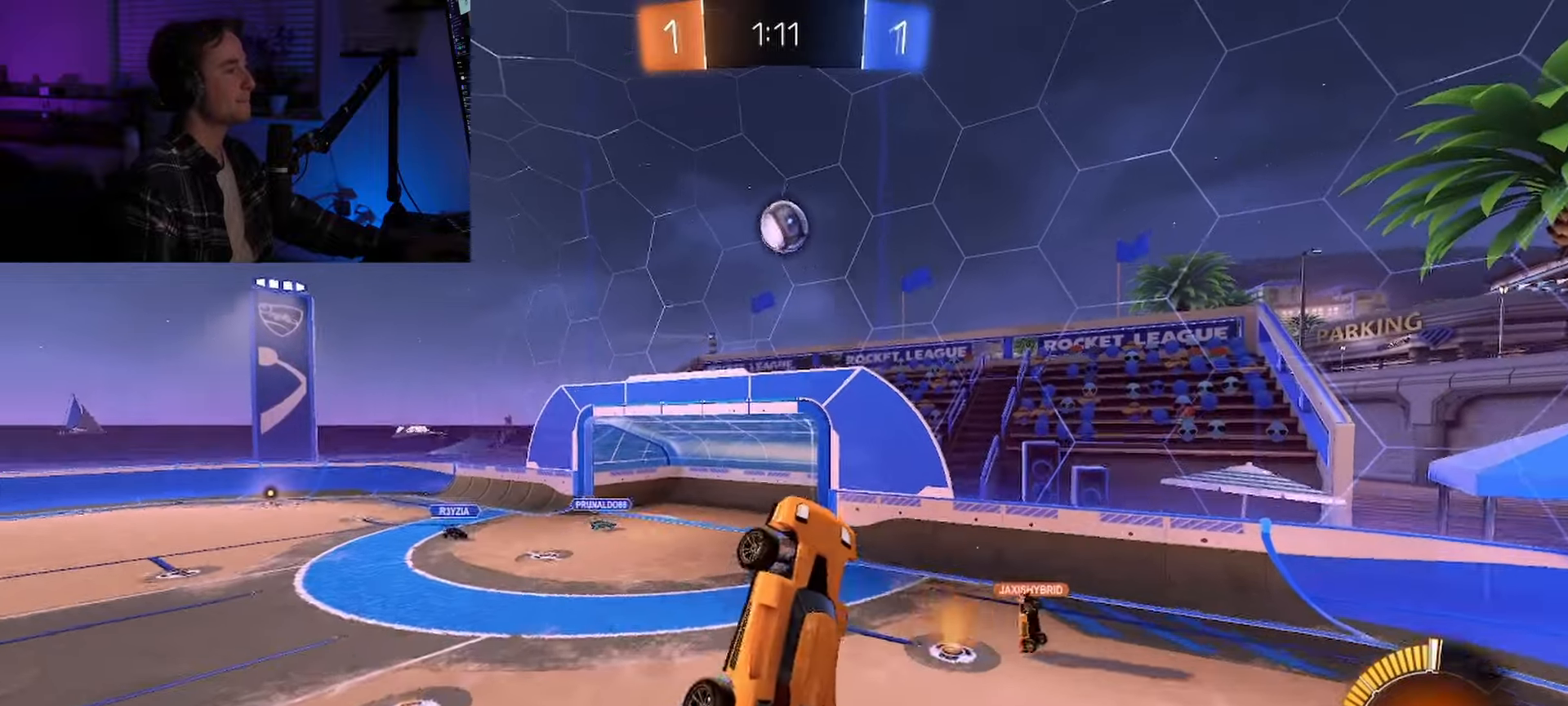
{"buttons": ["R2"], "left_stick": "center", "right_stick": "center", "events": []}
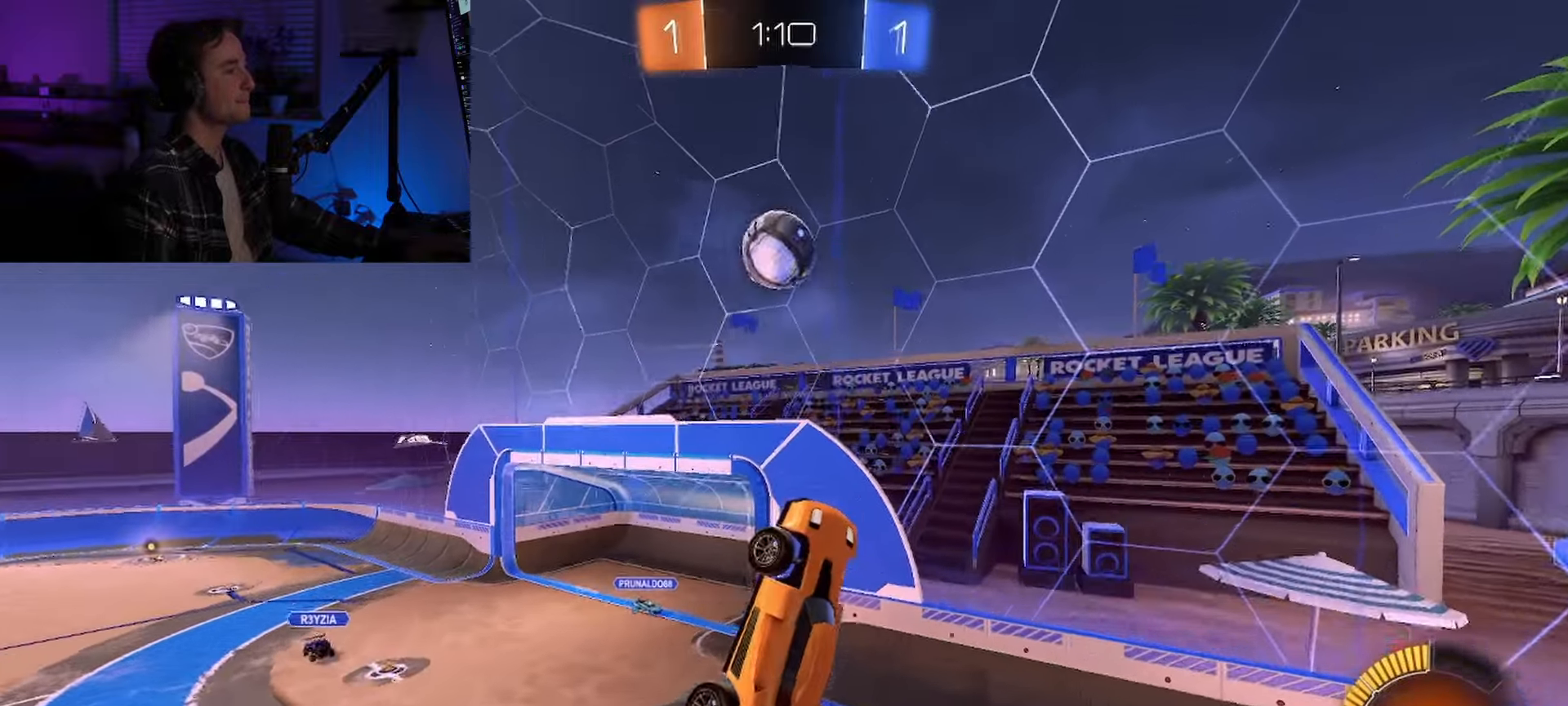
{"buttons": ["R2"], "left_stick": "center", "right_stick": "center", "events": []}
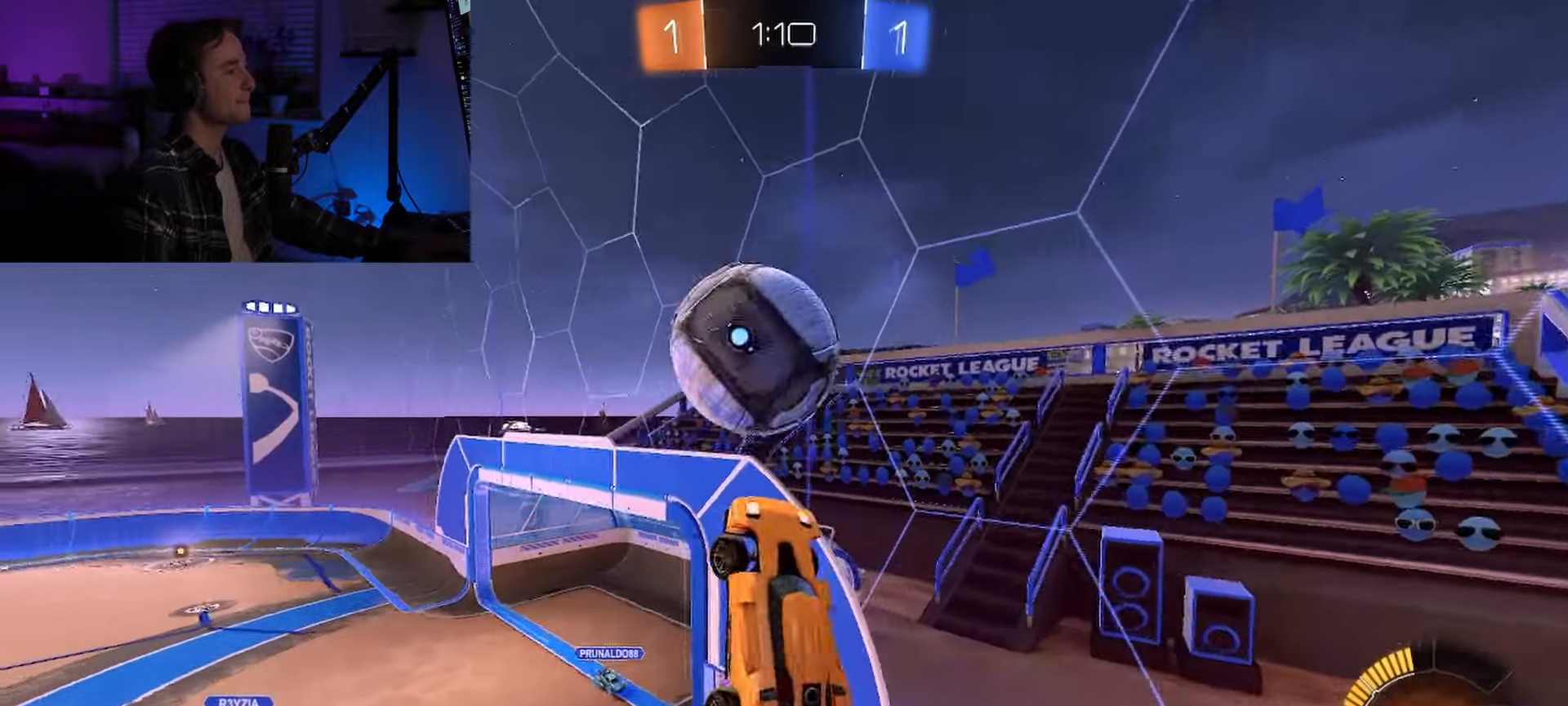
{"buttons": ["R2"], "left_stick": "center", "right_stick": "center", "events": []}
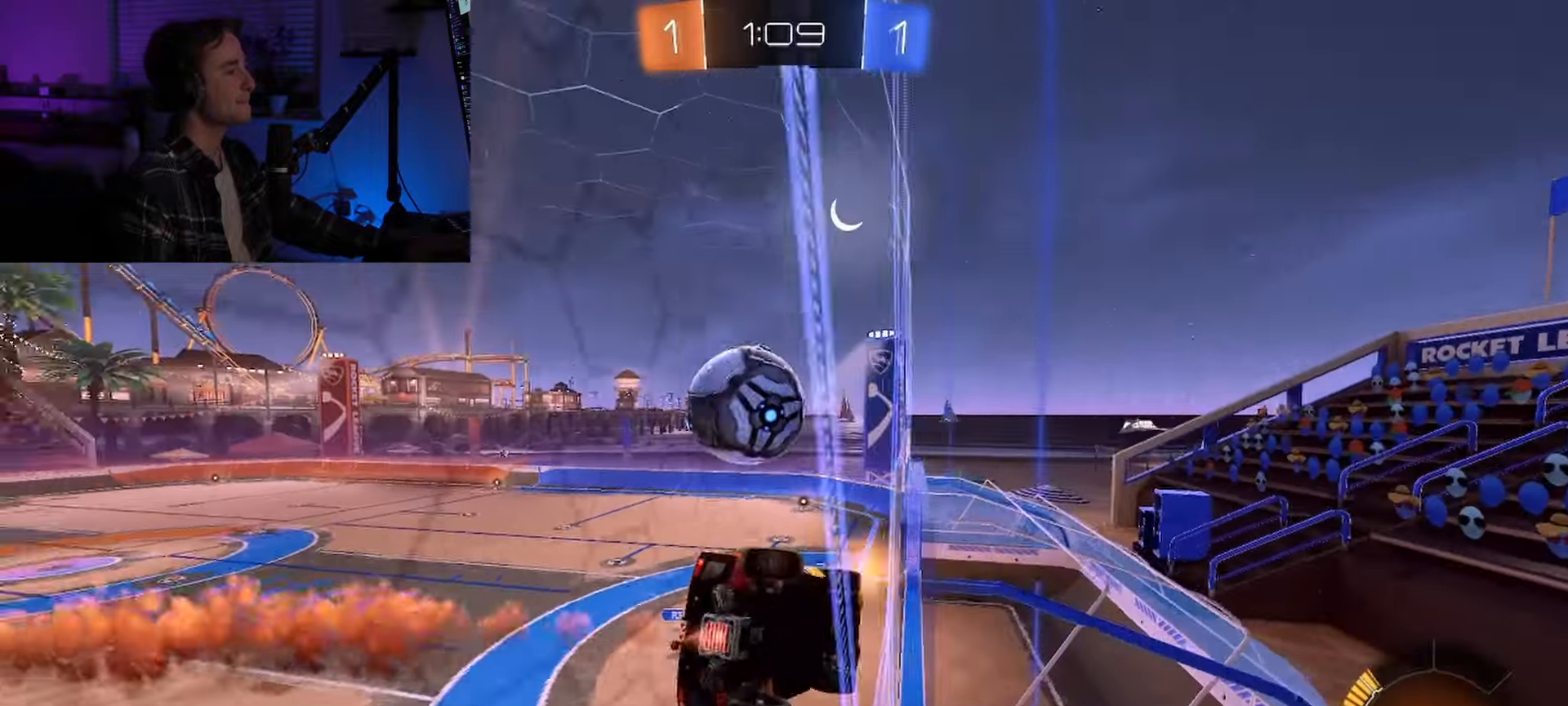
{"buttons": ["R2"], "left_stick": "center", "right_stick": "center", "events": []}
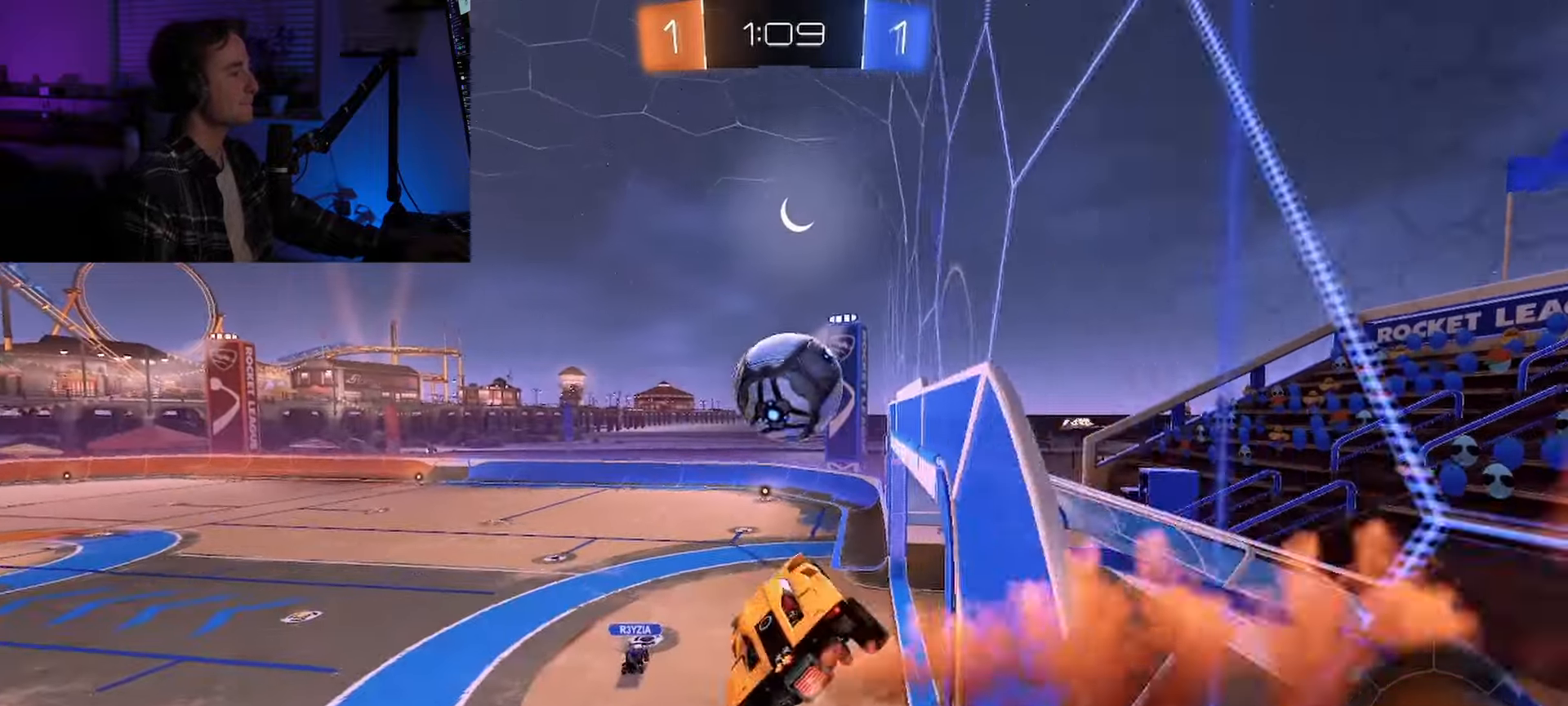
{"buttons": ["L1", "R2"], "left_stick": "center", "right_stick": "center", "events": [[167, "L1", "down"], [217, "L1", "up"], [483, "L1", "down"]]}
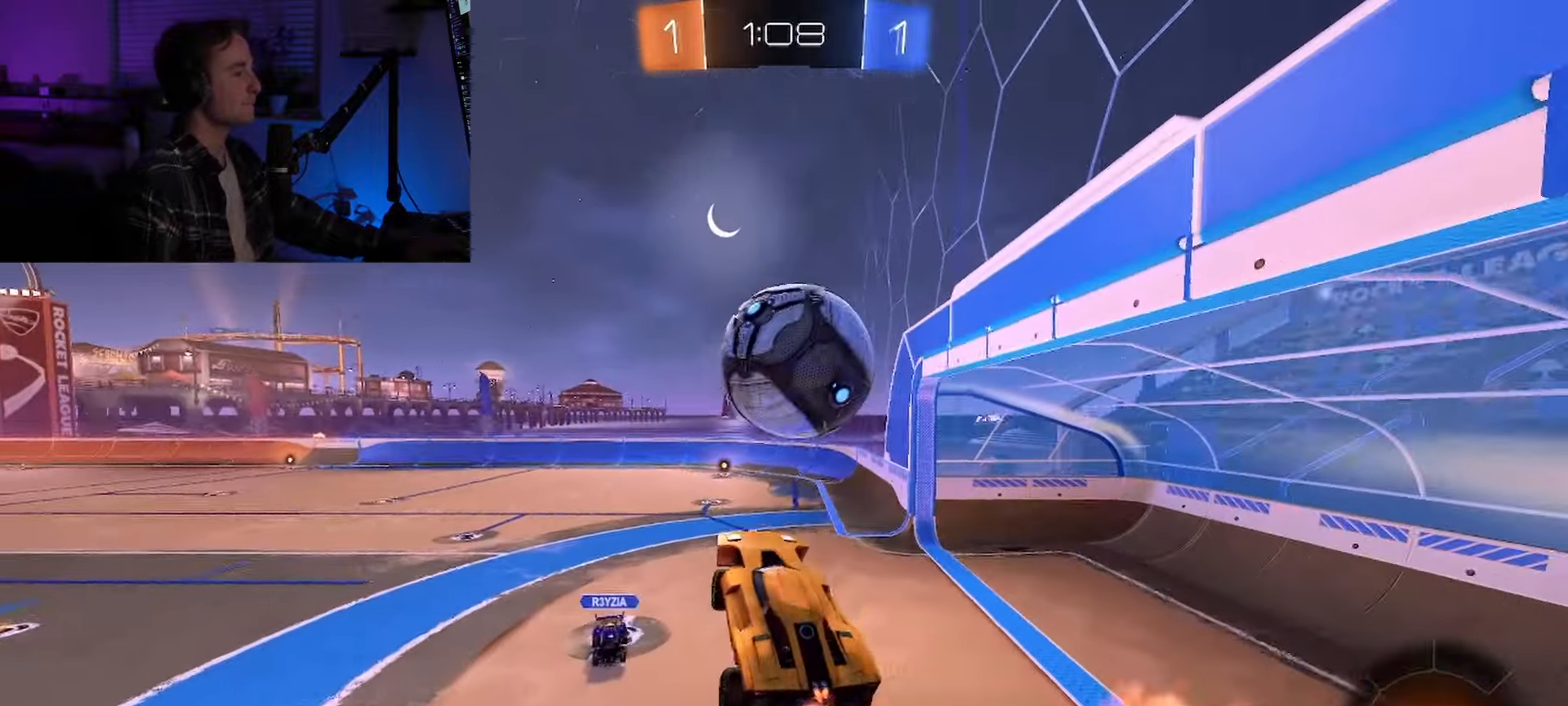
{"buttons": ["L1", "R2"], "left_stick": "center", "right_stick": "center"}
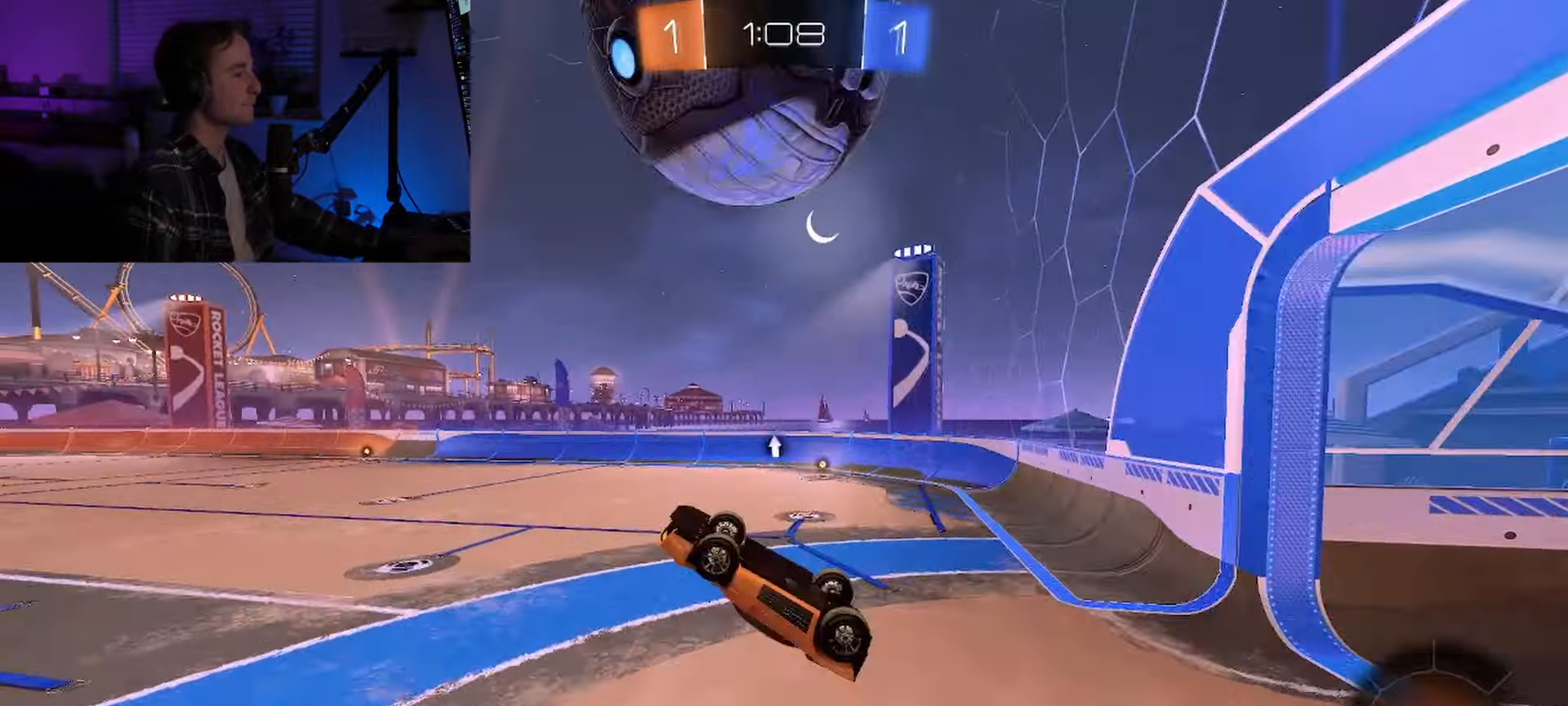
{"buttons": ["R2"], "left_stick": "center", "right_stick": "center", "events": [[67, "L1", "up"]]}
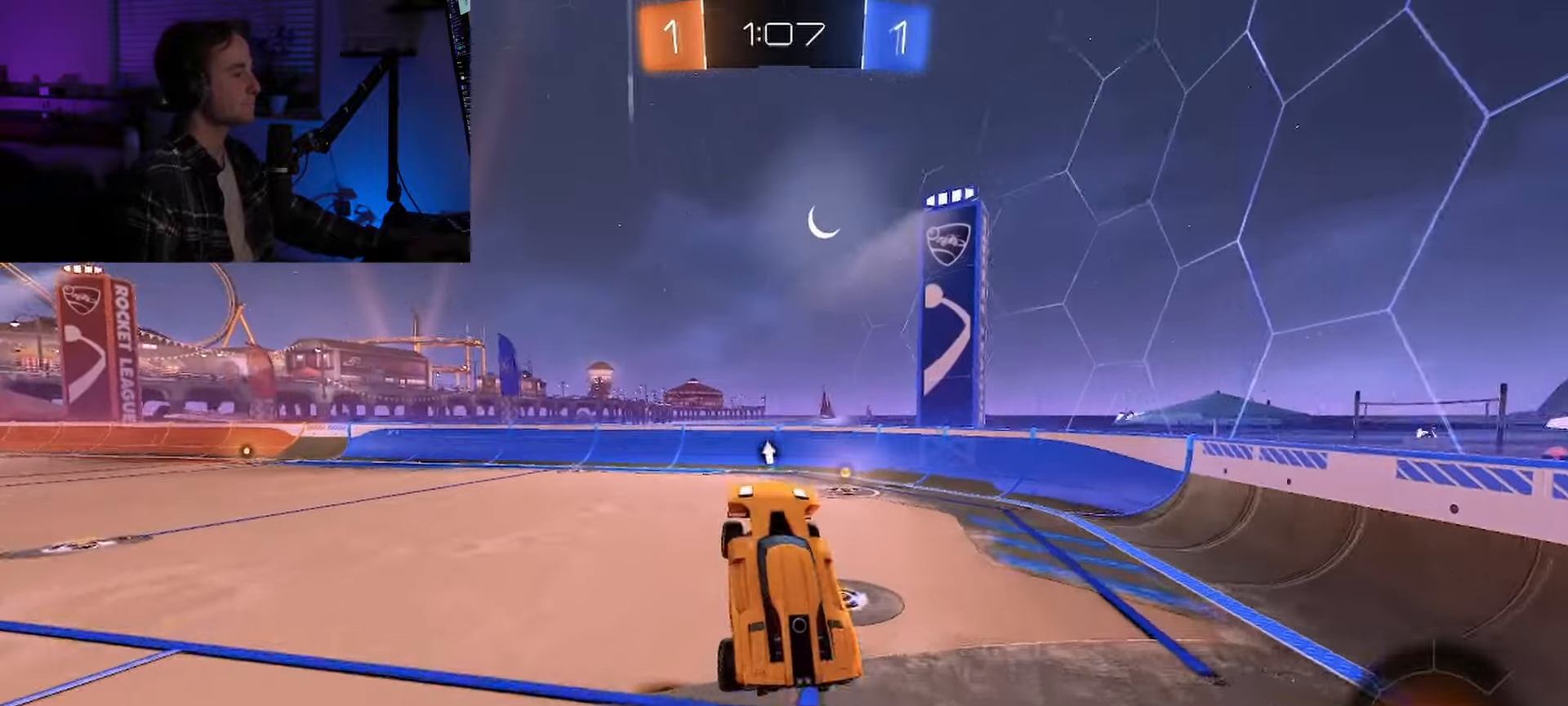
{"buttons": ["Y", "R2"], "left_stick": "center", "right_stick": "center", "events": [[500, "Y", "down"]]}
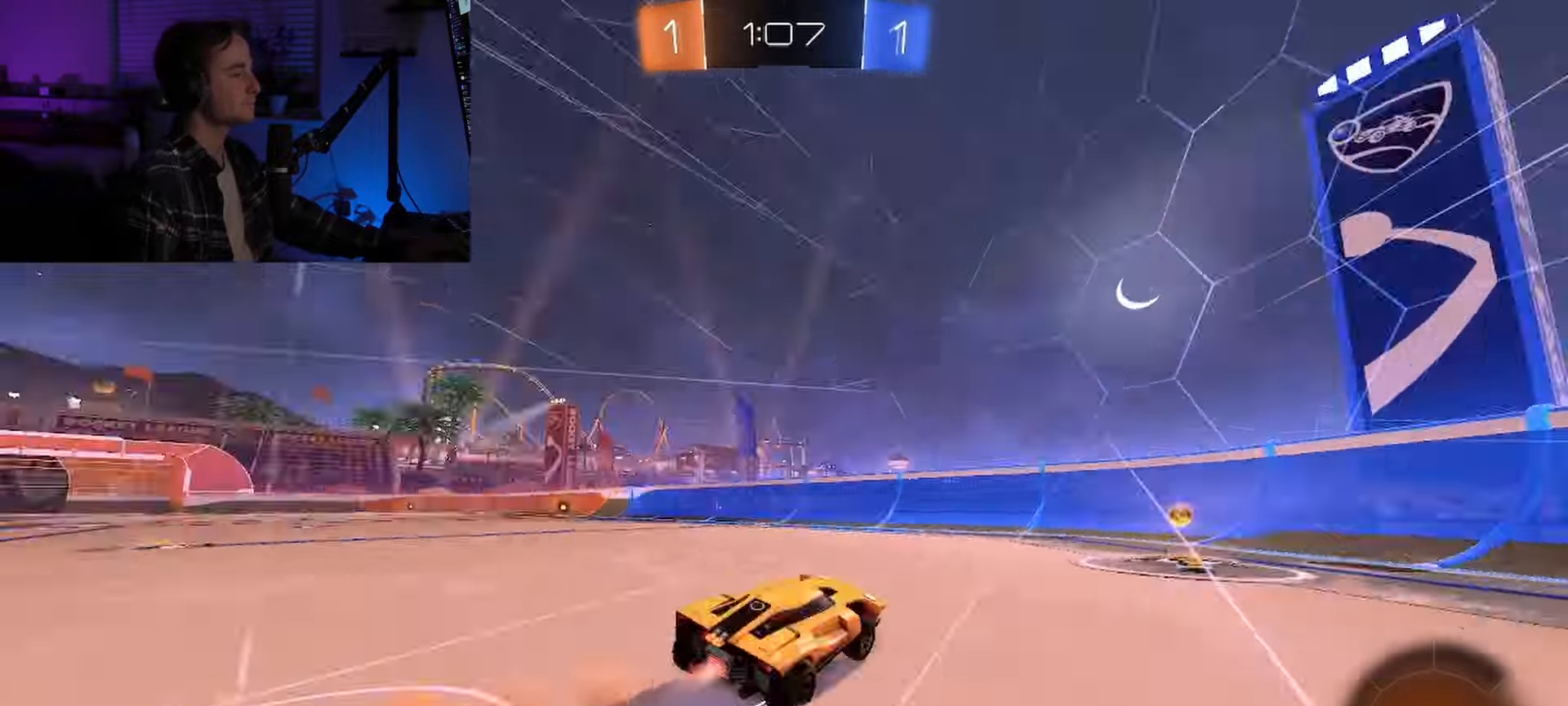
{"buttons": ["R2"], "left_stick": "center", "right_stick": "center", "events": [[133, "Y", "up"]]}
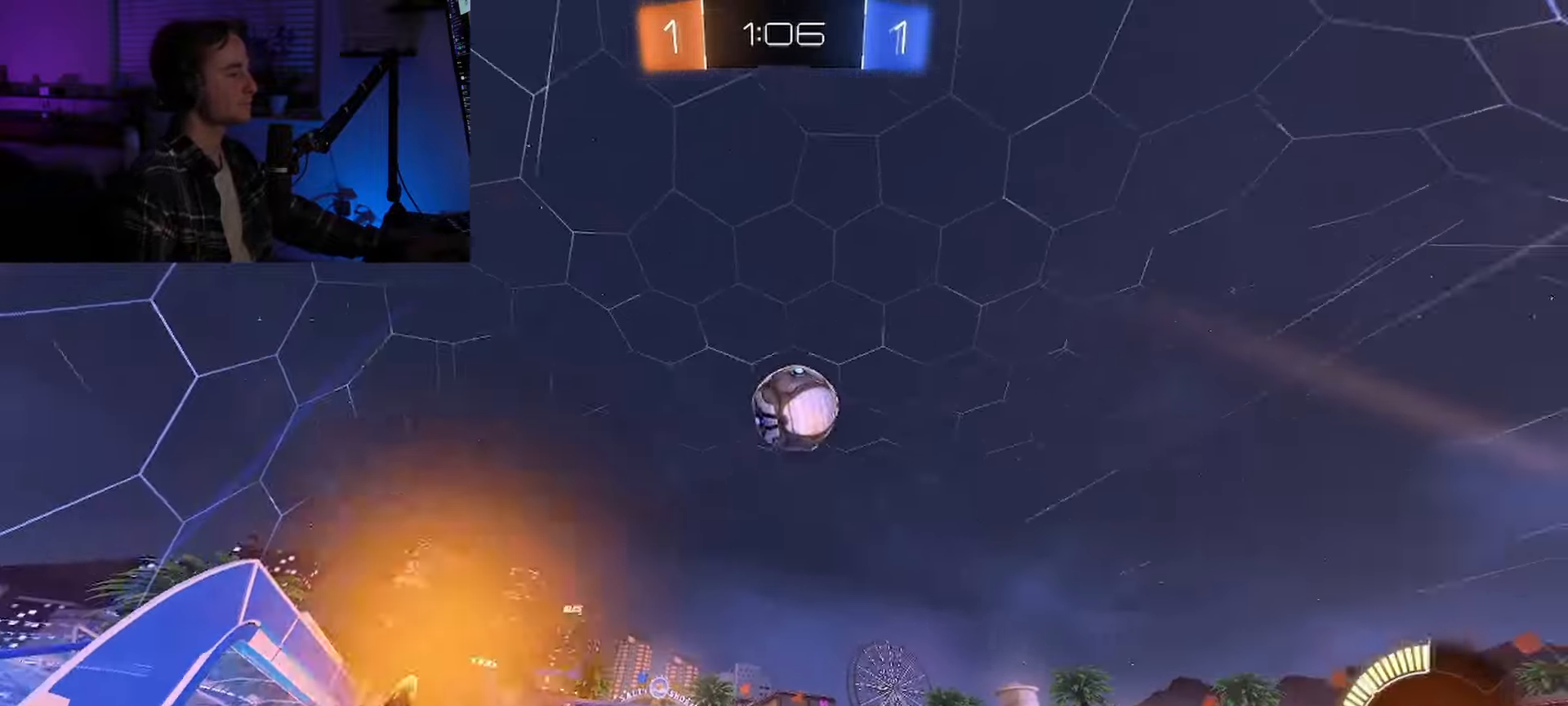
{"buttons": ["R2"], "left_stick": "center", "right_stick": "center", "events": [[267, "R2", "up"], [450, "R2", "down"]]}
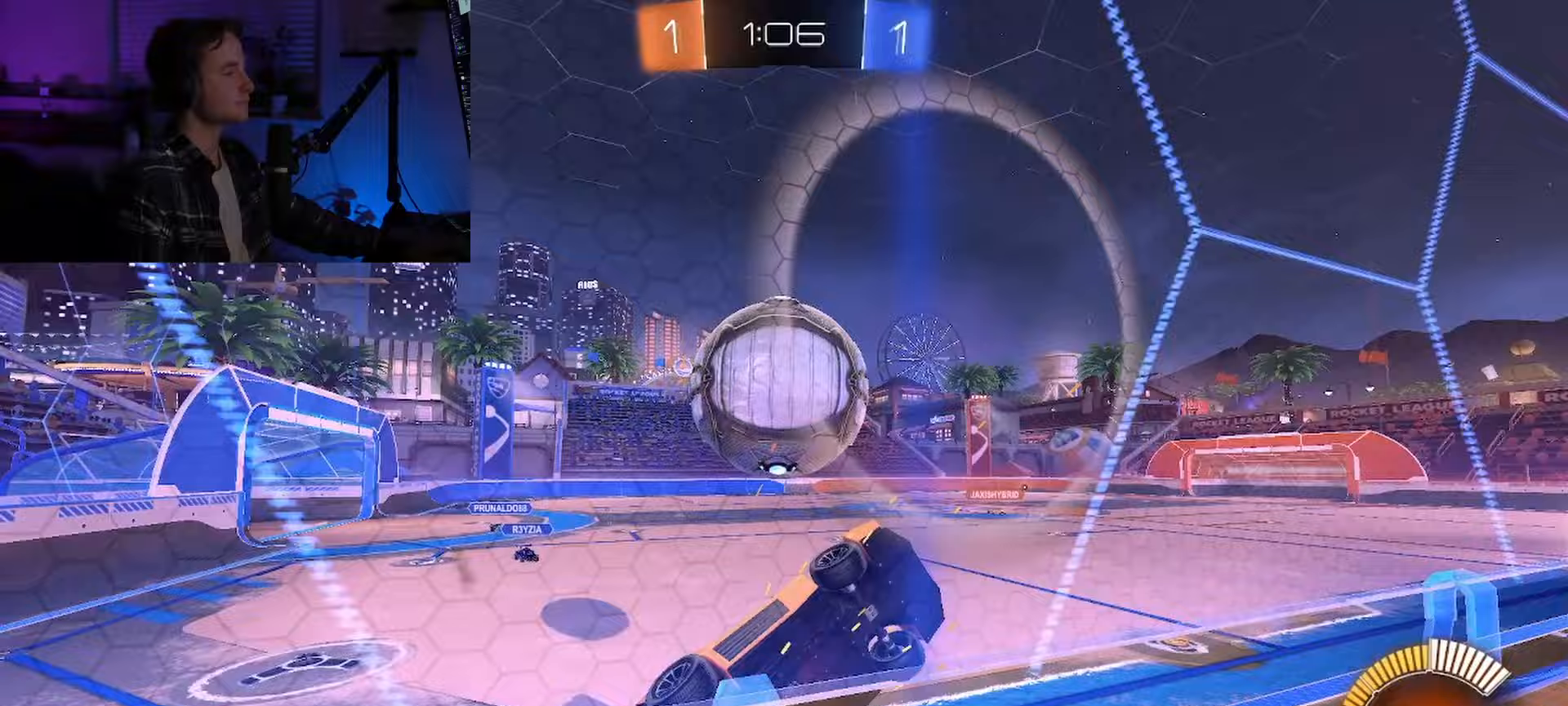
{"buttons": ["R2"], "left_stick": "center", "right_stick": "center", "events": []}
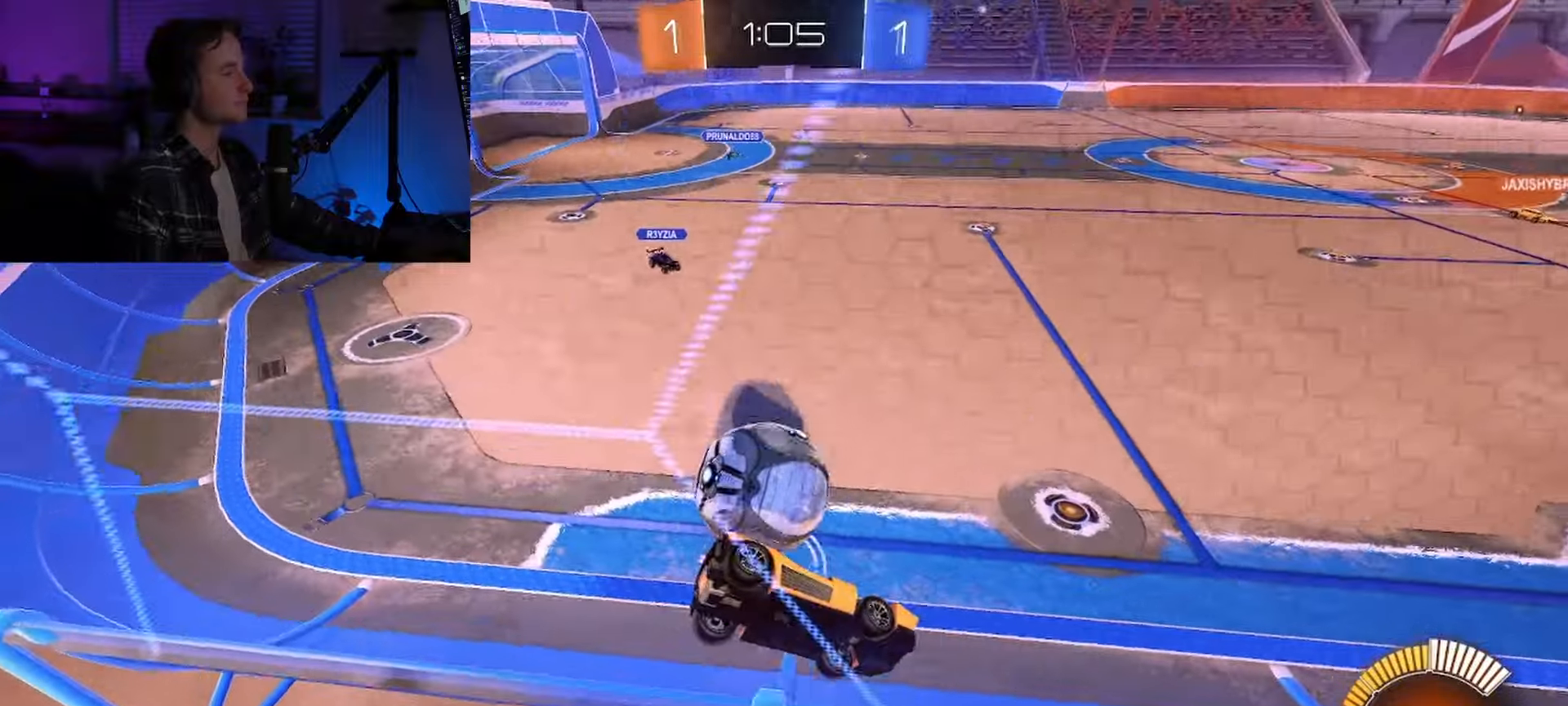
{"buttons": ["R2"], "left_stick": "center", "right_stick": "center", "events": []}
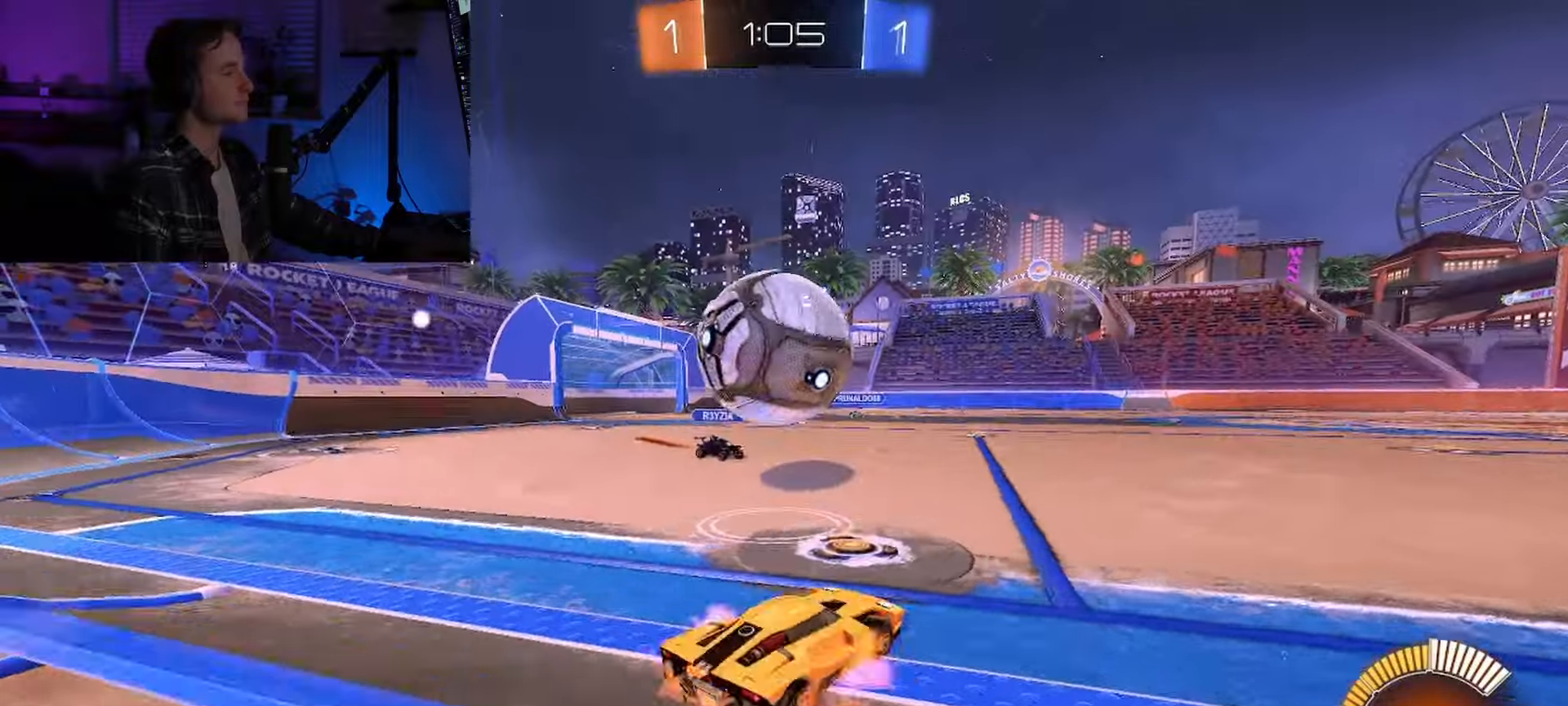
{"buttons": ["R2"], "left_stick": "center", "right_stick": "center"}
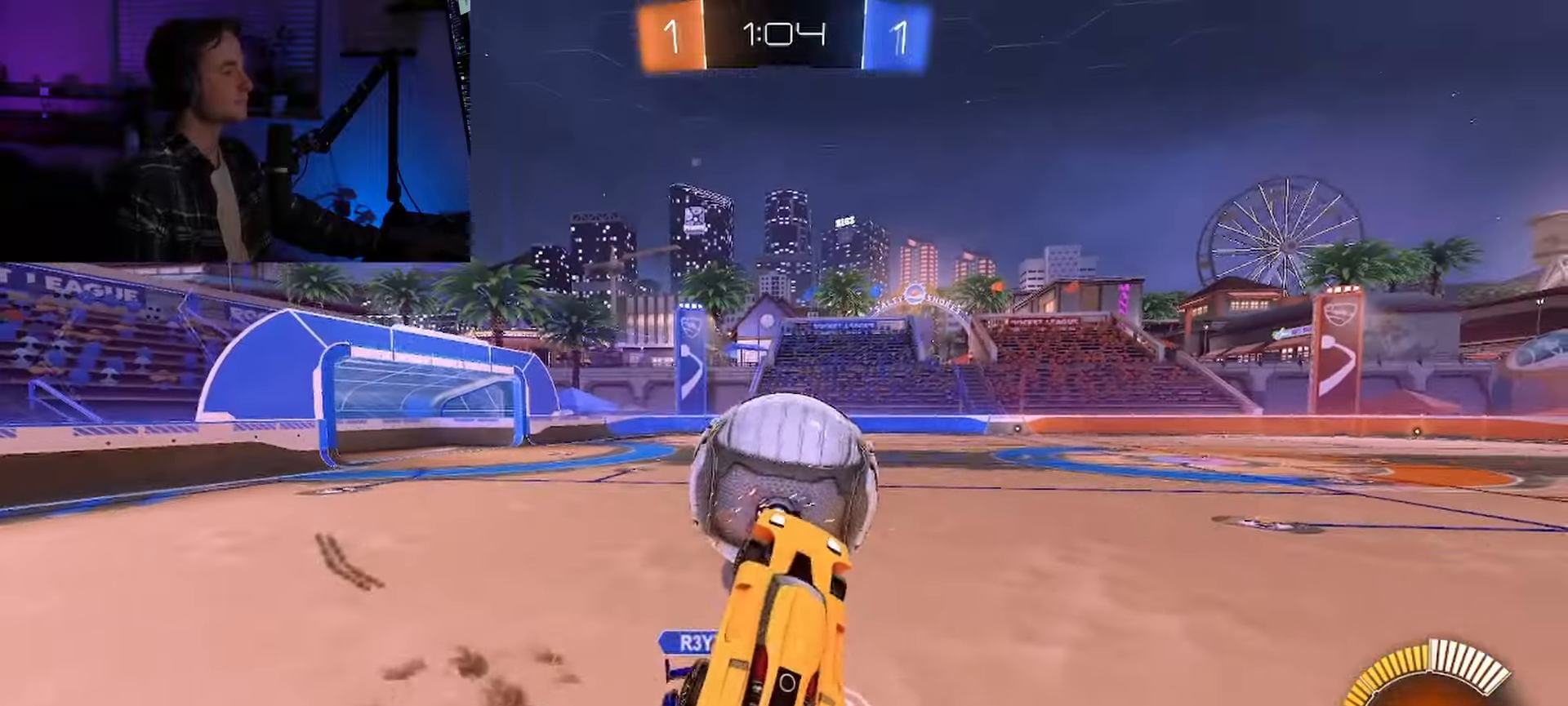
{"buttons": ["R2"], "left_stick": "center", "right_stick": "center", "events": [[167, "L1", "down"], [350, "L1", "up"]]}
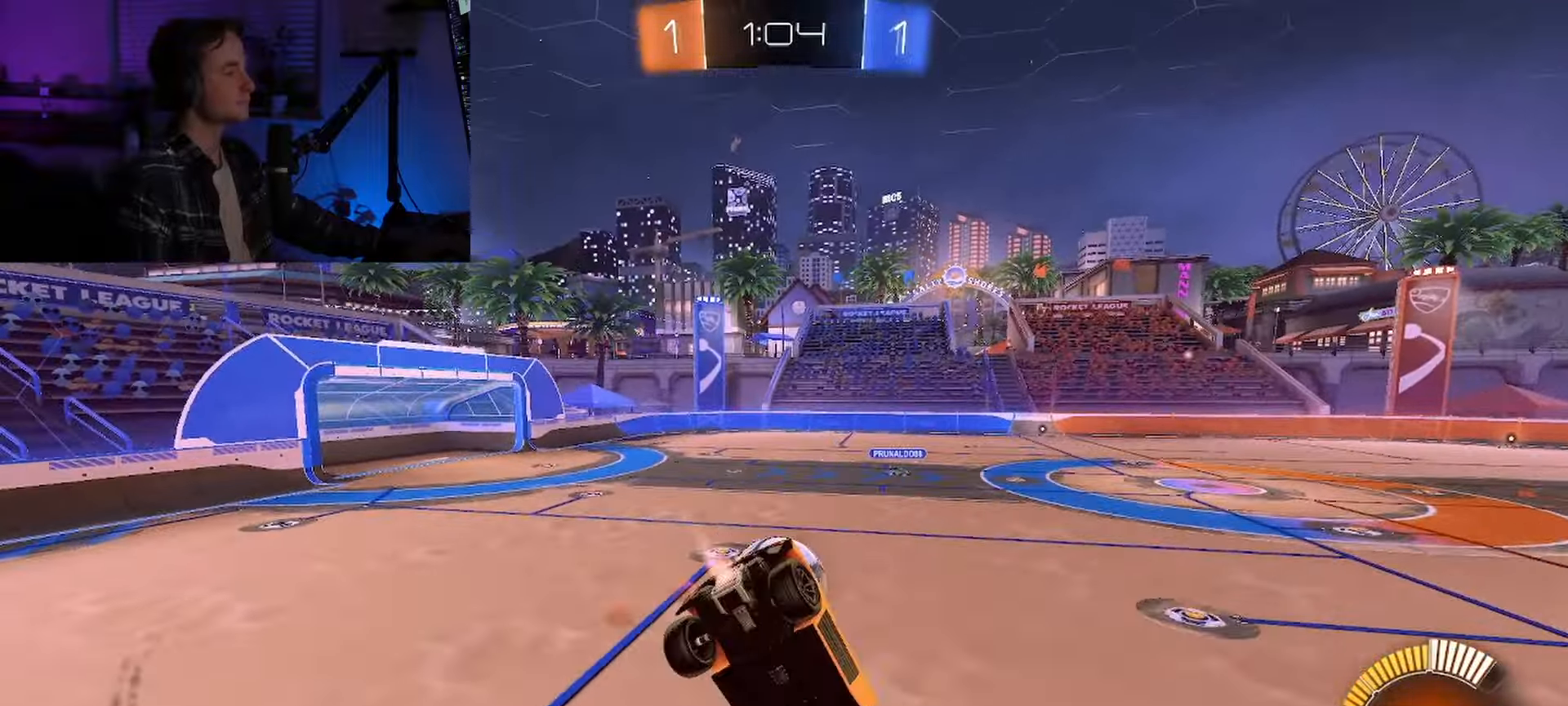
{"buttons": ["R2"], "left_stick": "center", "right_stick": "center", "events": []}
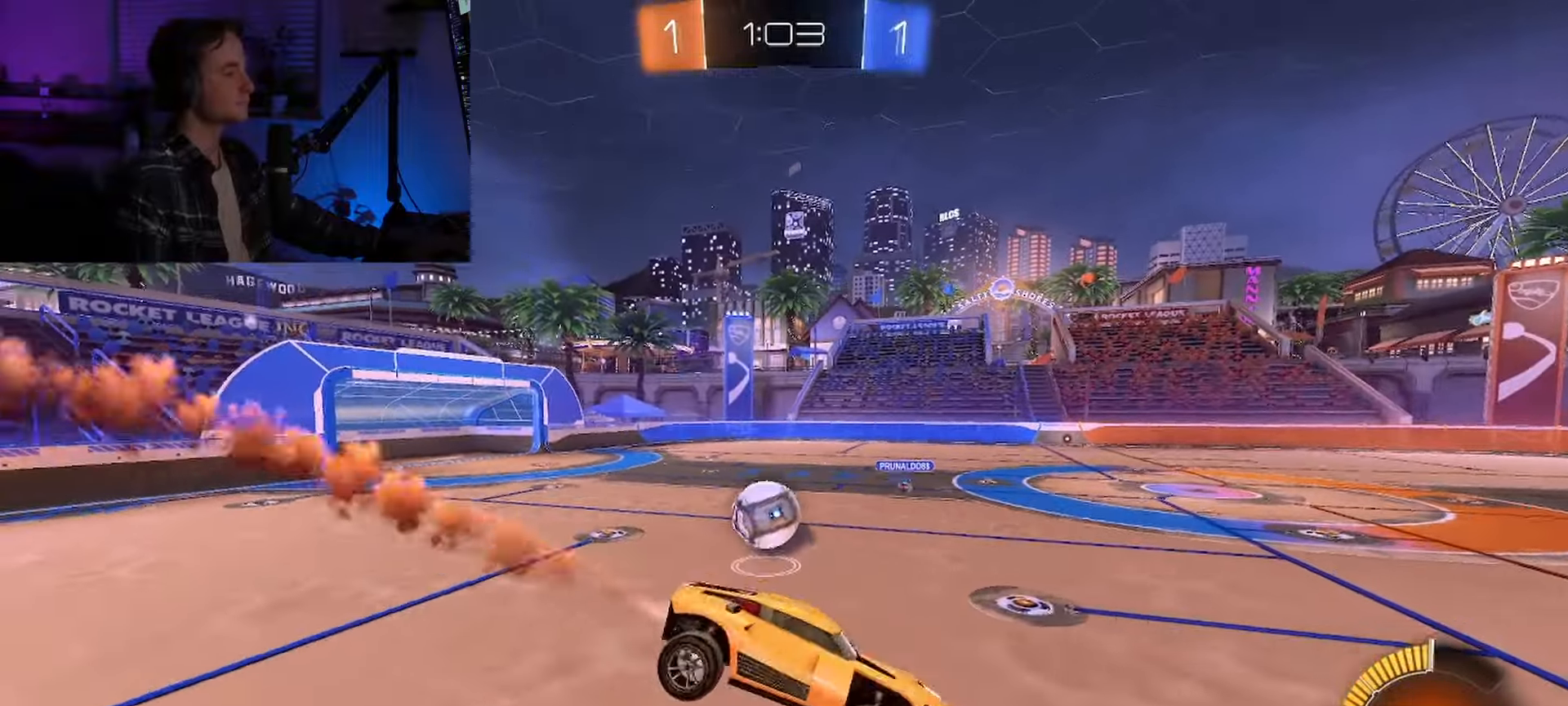
{"buttons": ["R2"], "left_stick": "center", "right_stick": "center", "events": []}
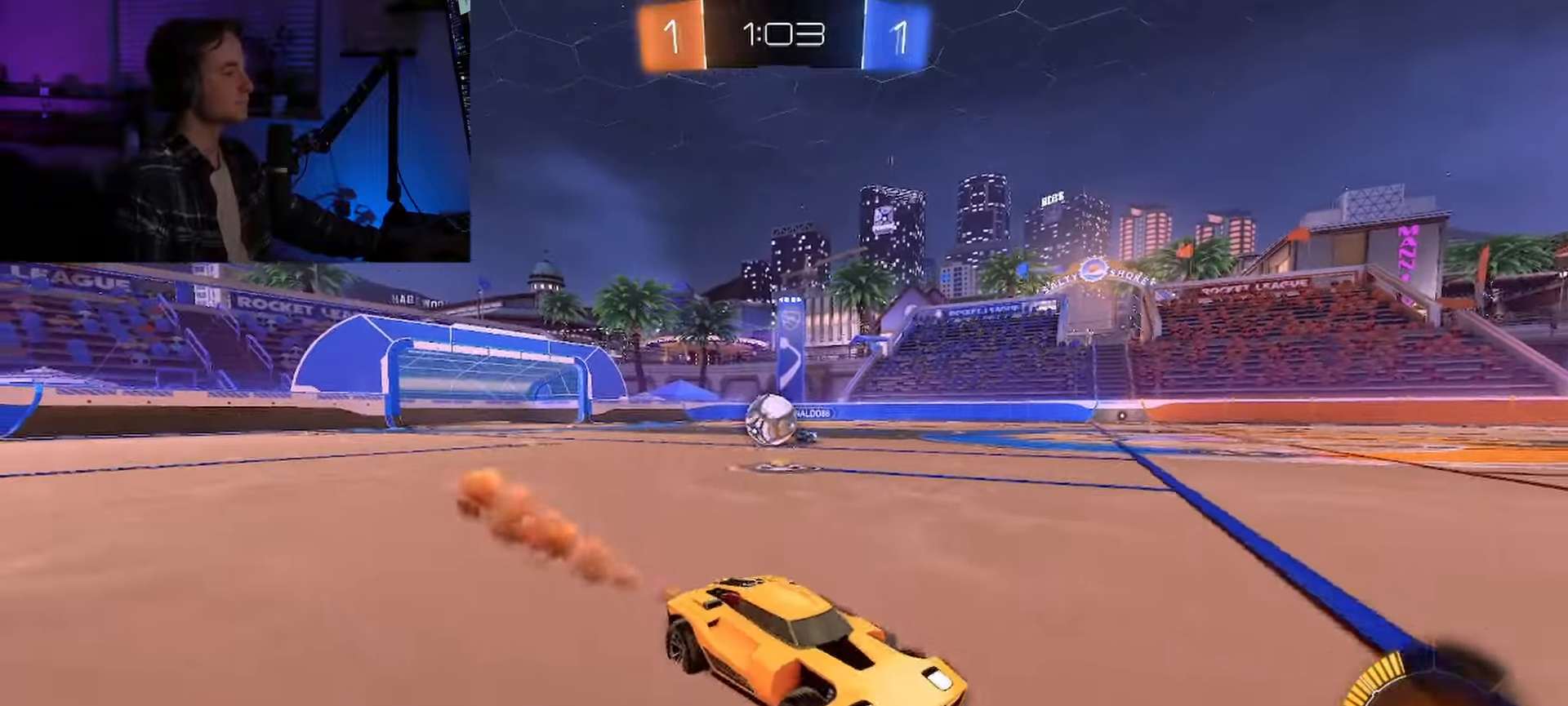
{"buttons": ["R2"], "left_stick": "center", "right_stick": "center", "events": []}
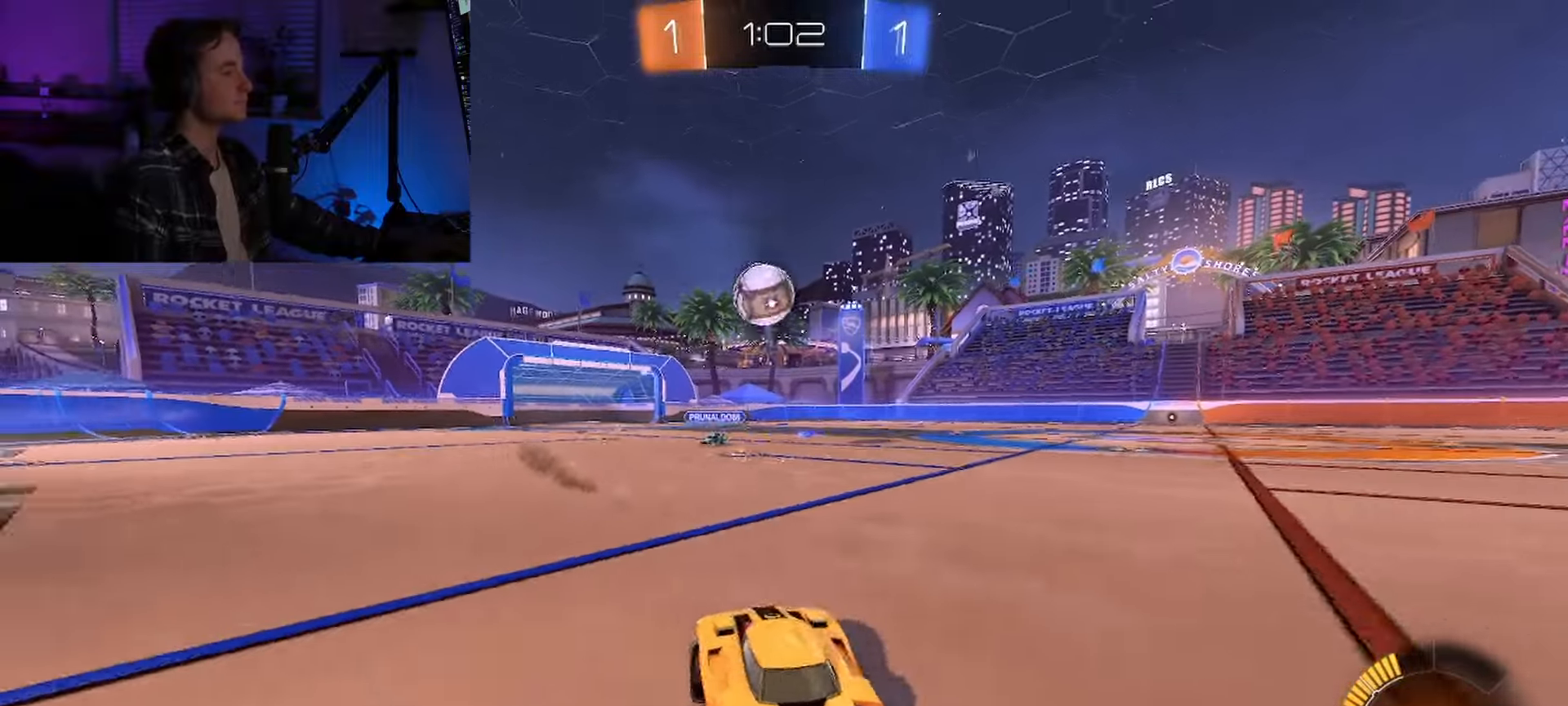
{"buttons": ["R2"], "left_stick": "center", "right_stick": "center", "events": [[433, "L1", "down"], [500, "L1", "up"]]}
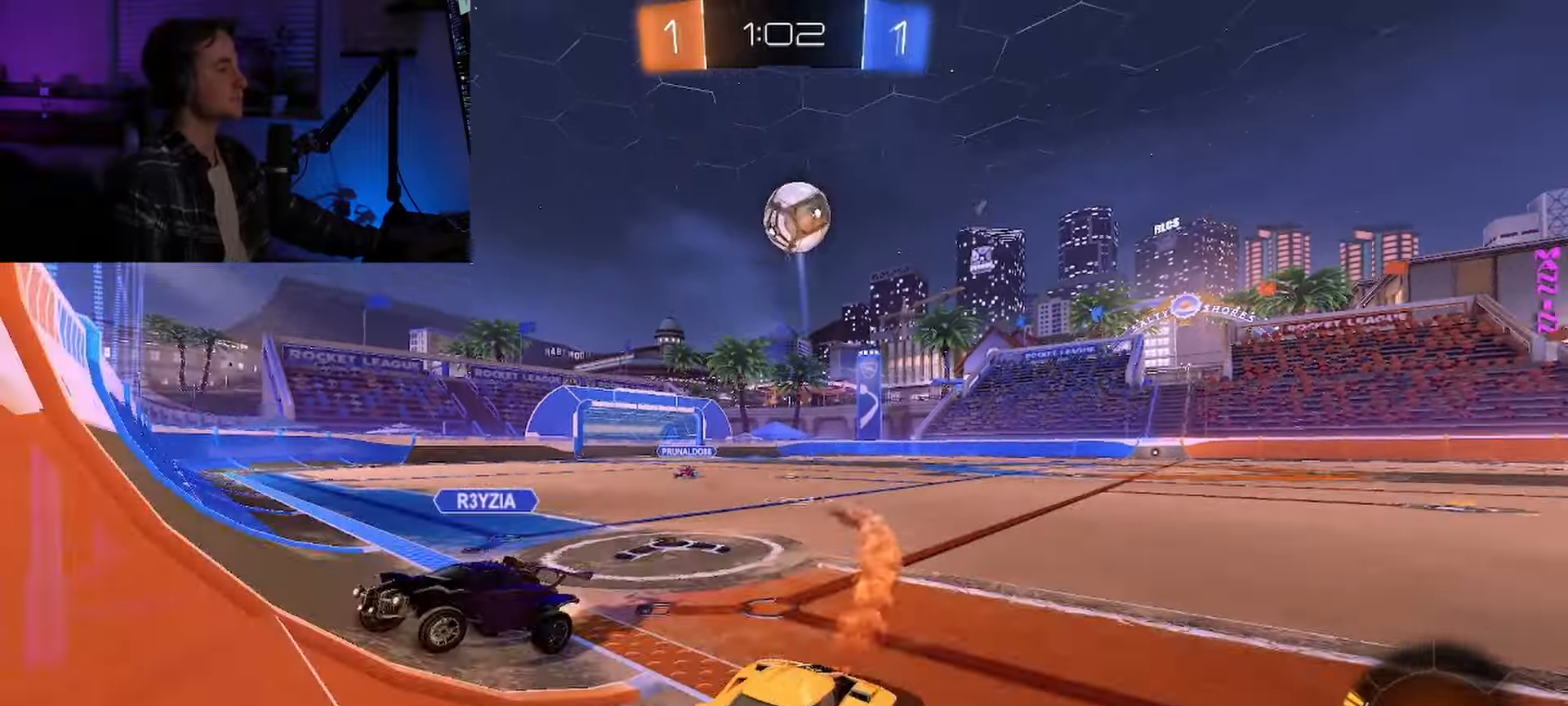
{"buttons": ["R2"], "left_stick": "center", "right_stick": "center"}
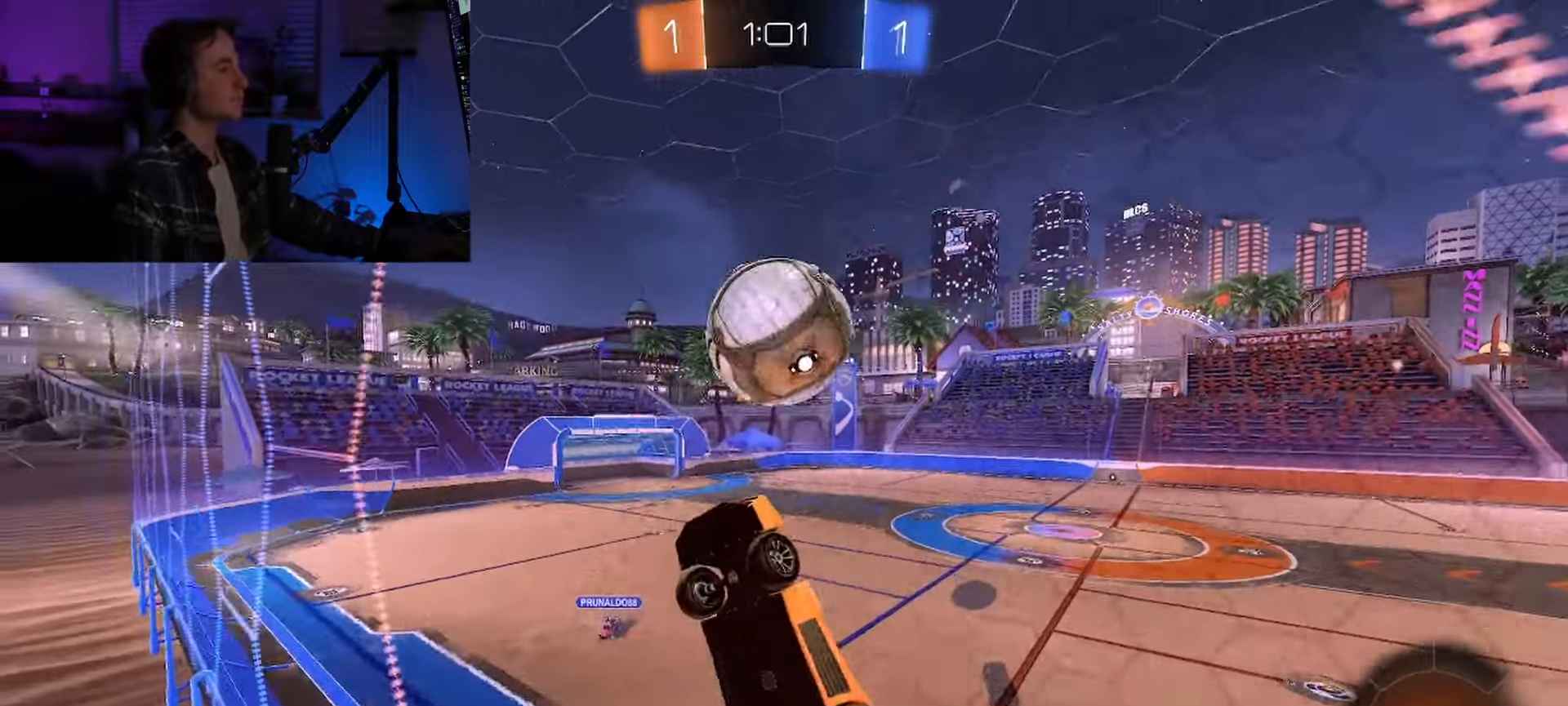
{"buttons": ["R2"], "left_stick": "center", "right_stick": "center"}